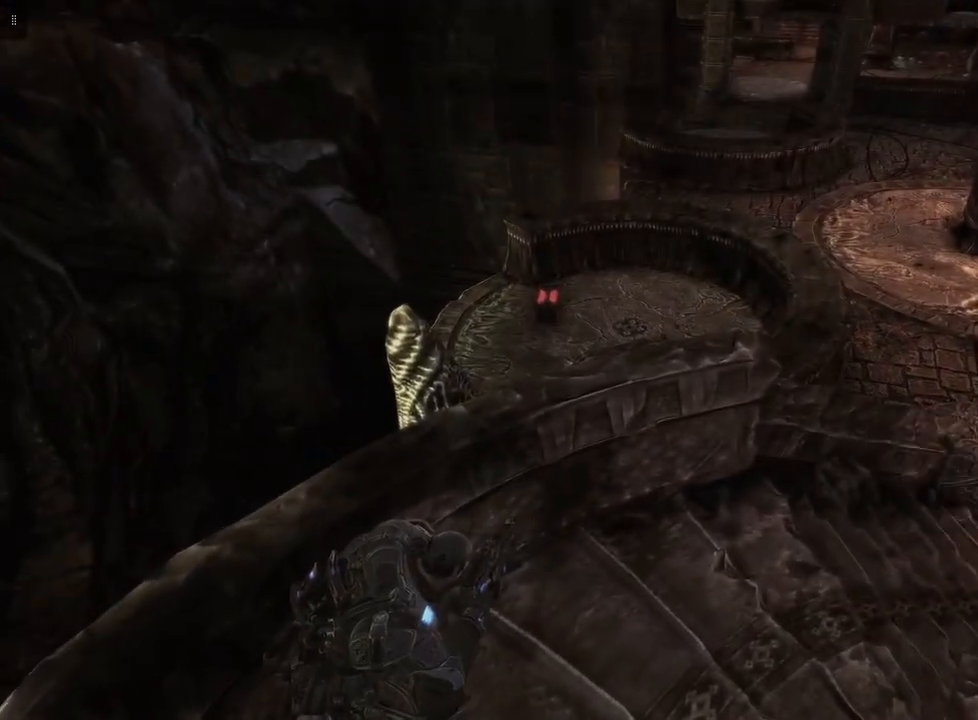
Gameplay with a controller (Xbox layout); each line is a JSON object with the inputs held at the frame after it. "events" lists button and stick changes between this image and that frame as [ms after this image, input, new state], when the widget could be followed in between.
{"buttons": [], "left_stick": "center", "right_stick": "center", "events": []}
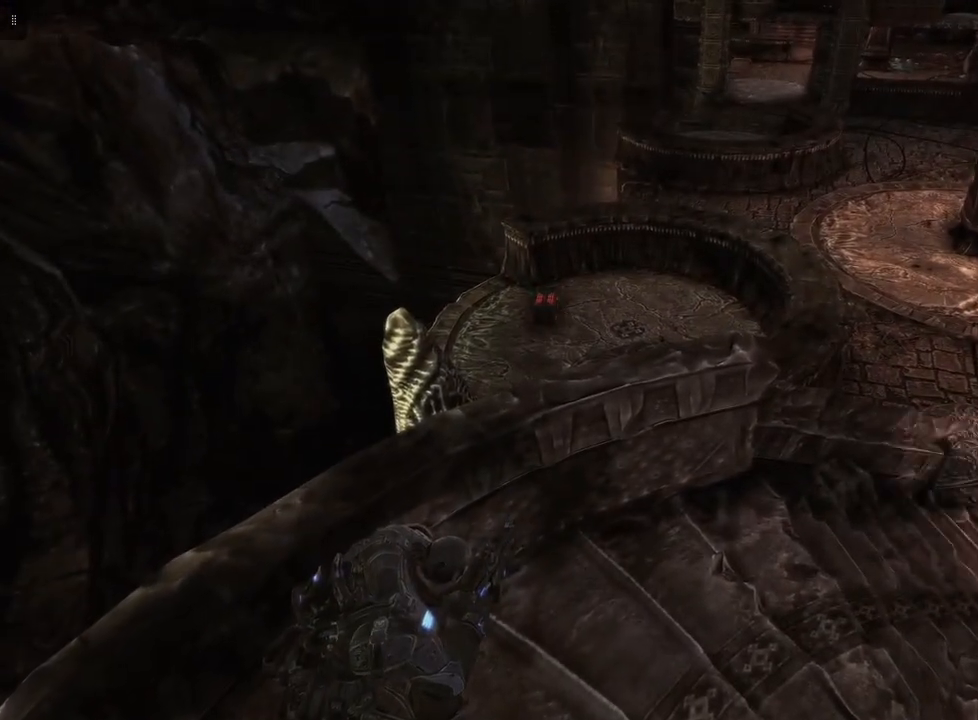
{"buttons": [], "left_stick": "center", "right_stick": "down-right", "events": [[17, "right_stick", "down-right"]]}
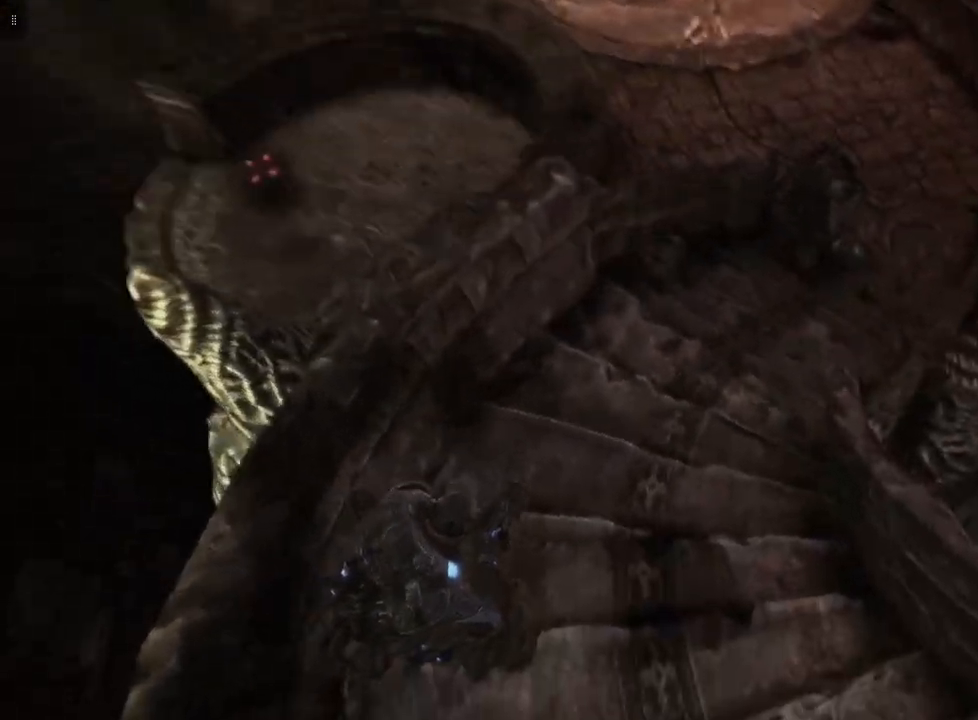
{"buttons": [], "left_stick": "center", "right_stick": "center", "events": [[50, "right_stick", "center"]]}
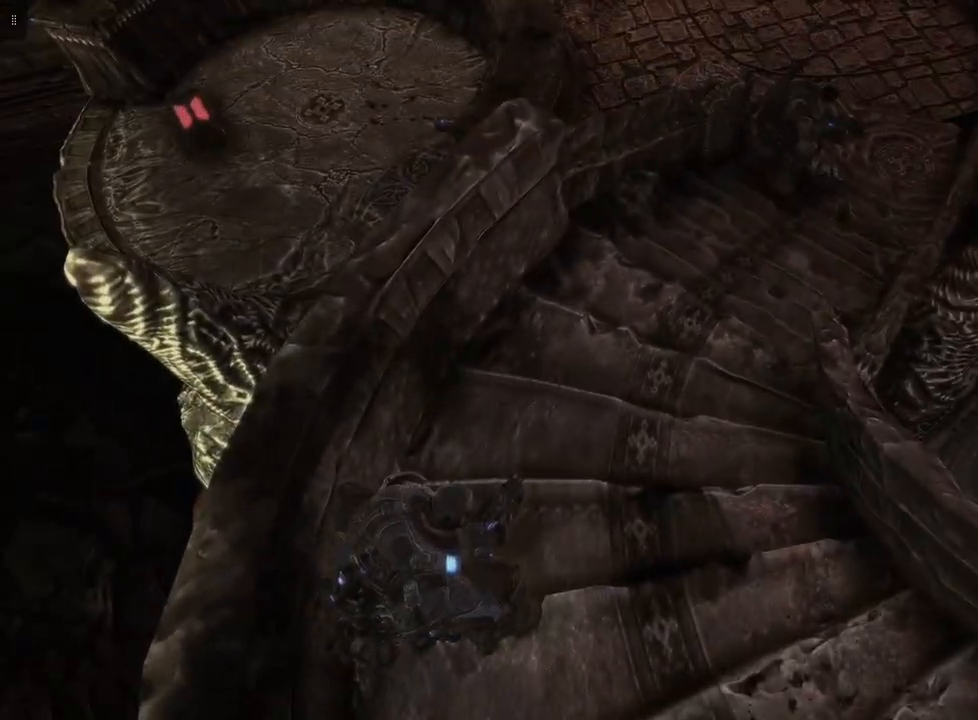
{"buttons": [], "left_stick": "center", "right_stick": "up", "events": [[450, "right_stick", "up"]]}
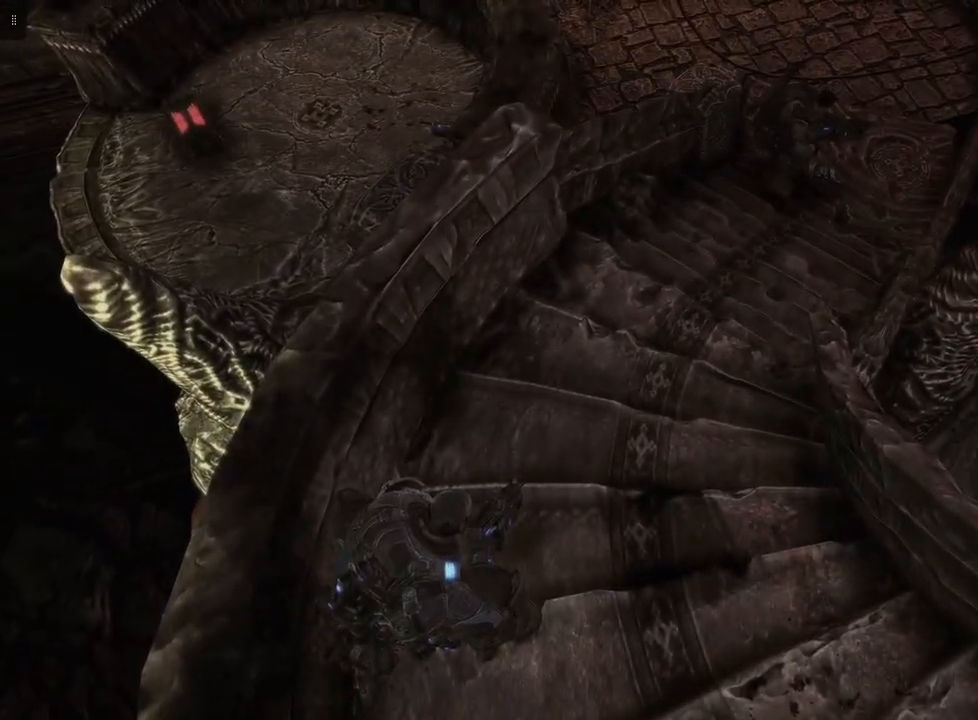
{"buttons": [], "left_stick": "center", "right_stick": "center", "events": [[500, "right_stick", "center"]]}
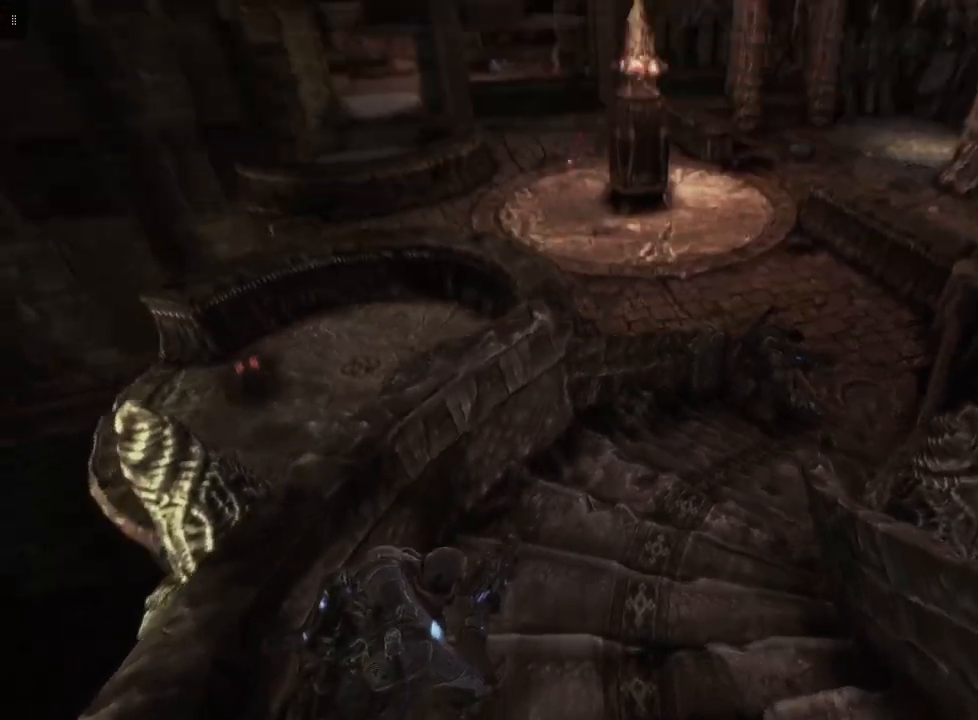
{"buttons": [], "left_stick": "center", "right_stick": "center", "events": []}
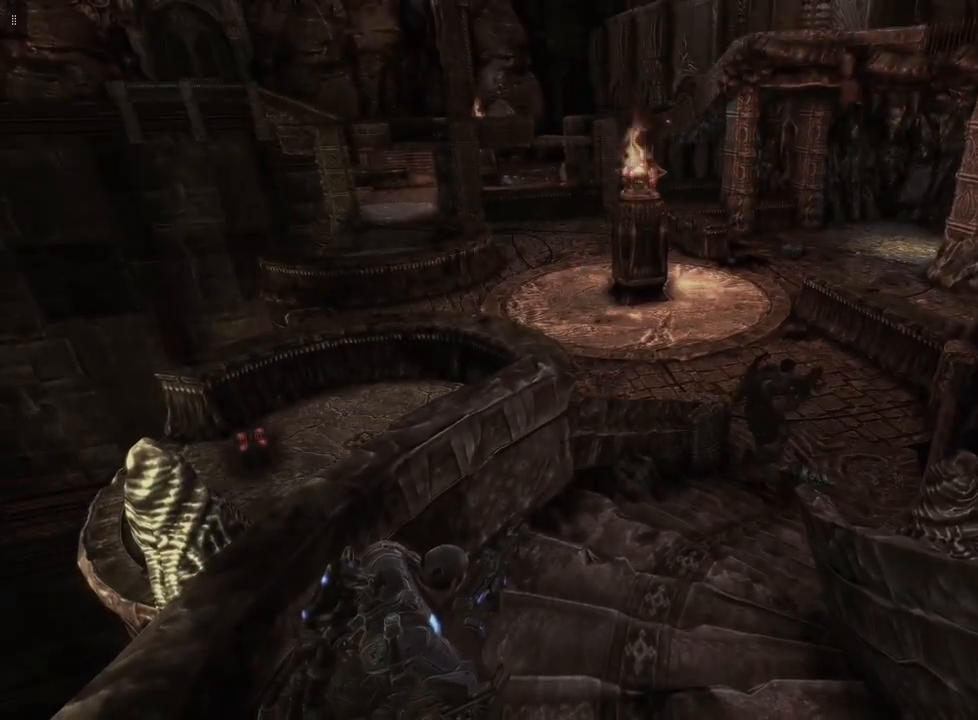
{"buttons": [], "left_stick": "center", "right_stick": "center", "events": []}
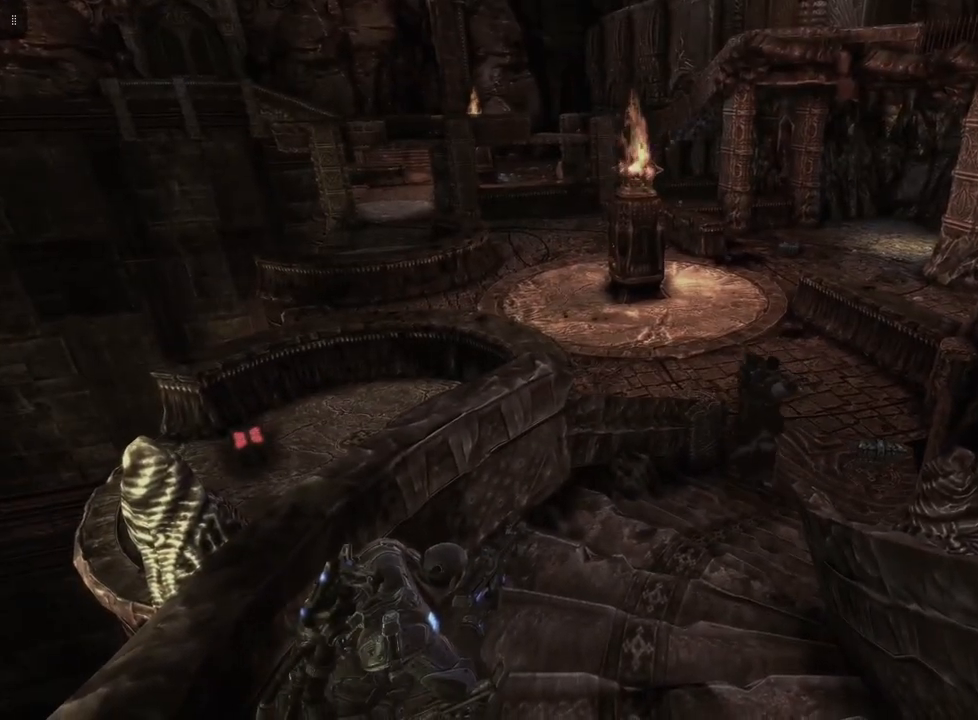
{"buttons": [], "left_stick": "center", "right_stick": "center", "events": []}
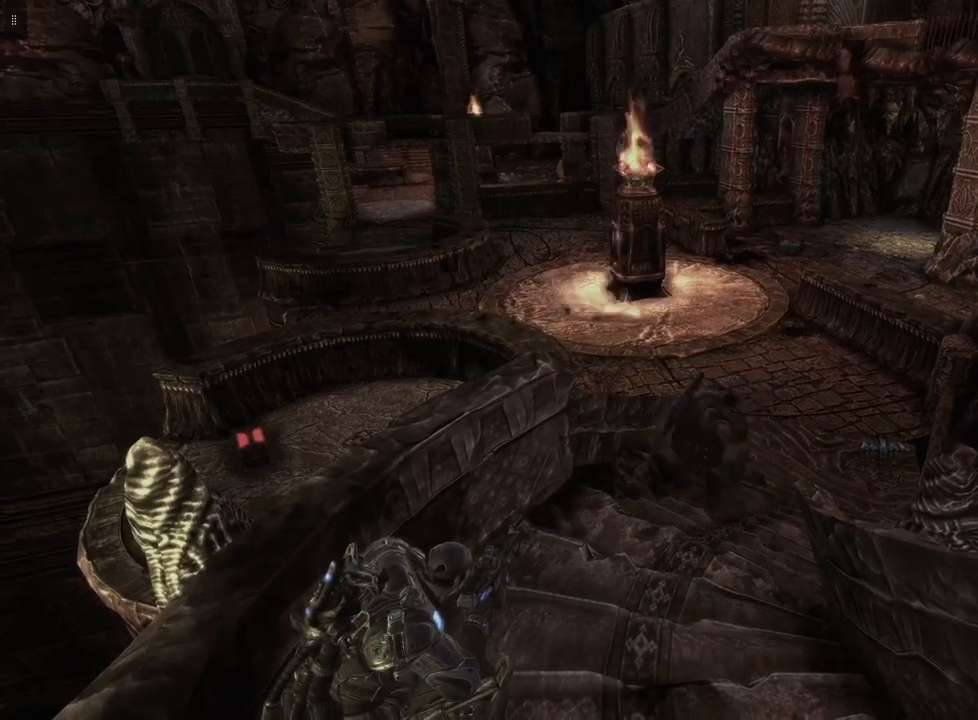
{"buttons": [], "left_stick": "center", "right_stick": "center", "events": []}
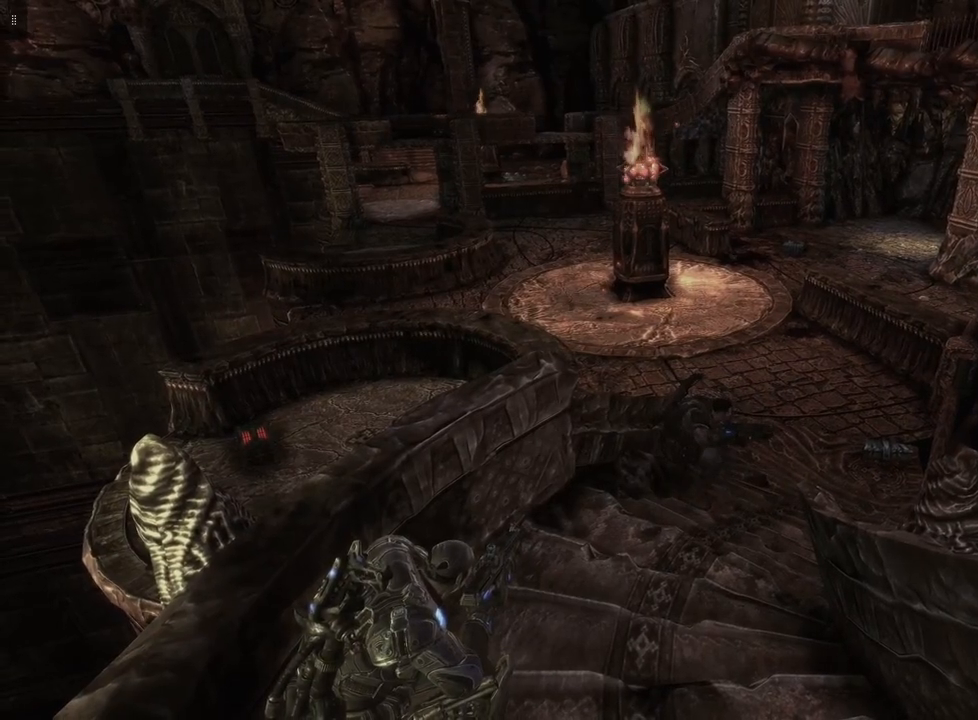
{"buttons": [], "left_stick": "center", "right_stick": "up", "events": [[400, "right_stick", "up"]]}
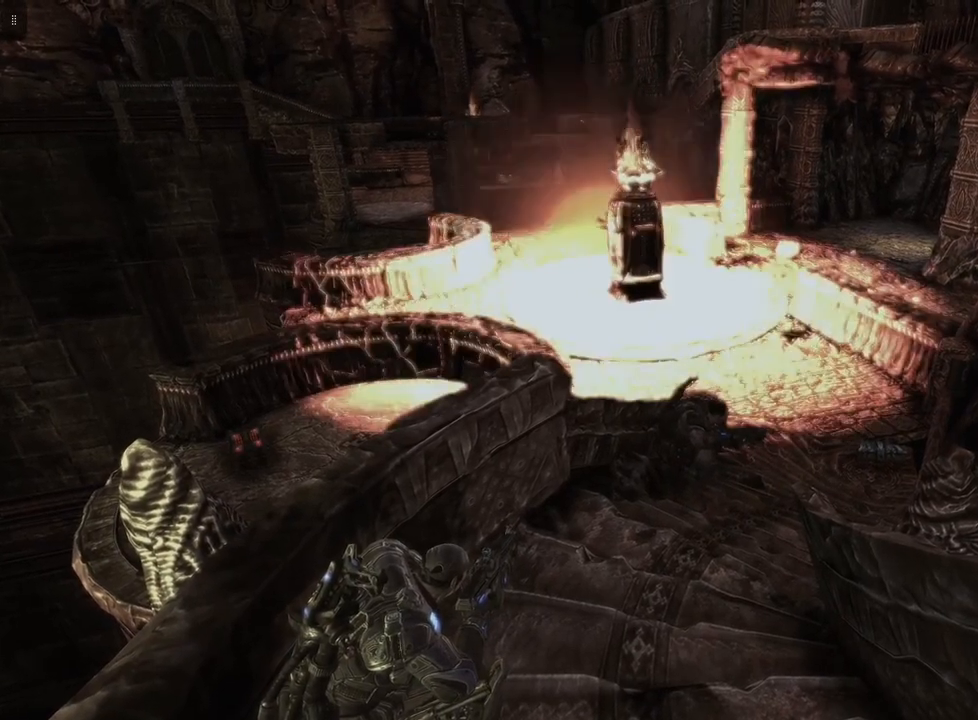
{"buttons": [], "left_stick": "center", "right_stick": "center", "events": [[167, "right_stick", "center"]]}
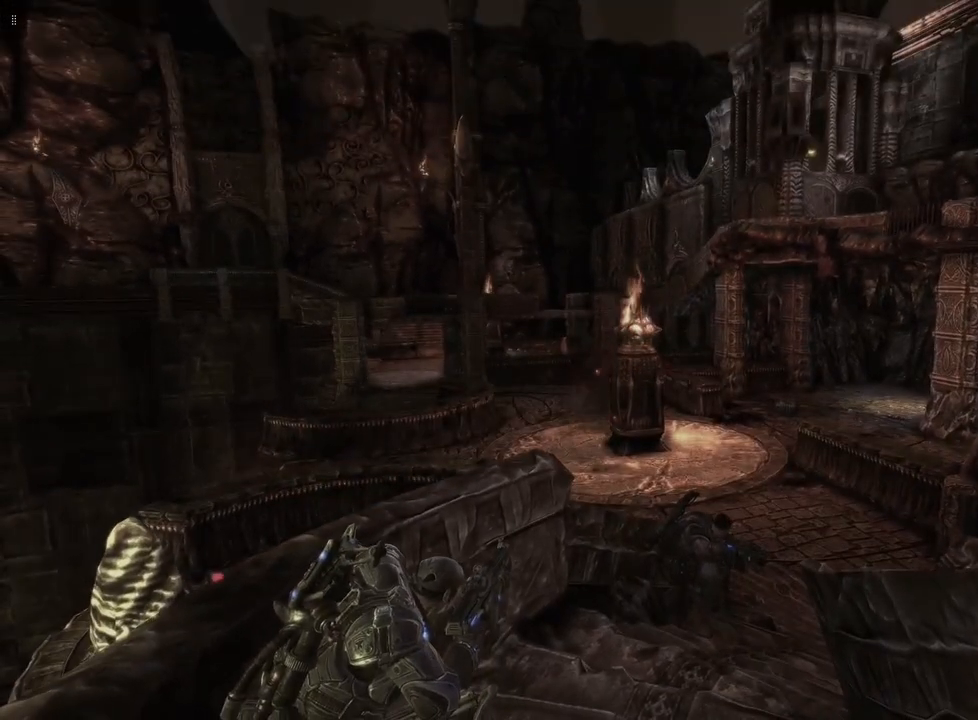
{"buttons": [], "left_stick": "center", "right_stick": "center", "events": []}
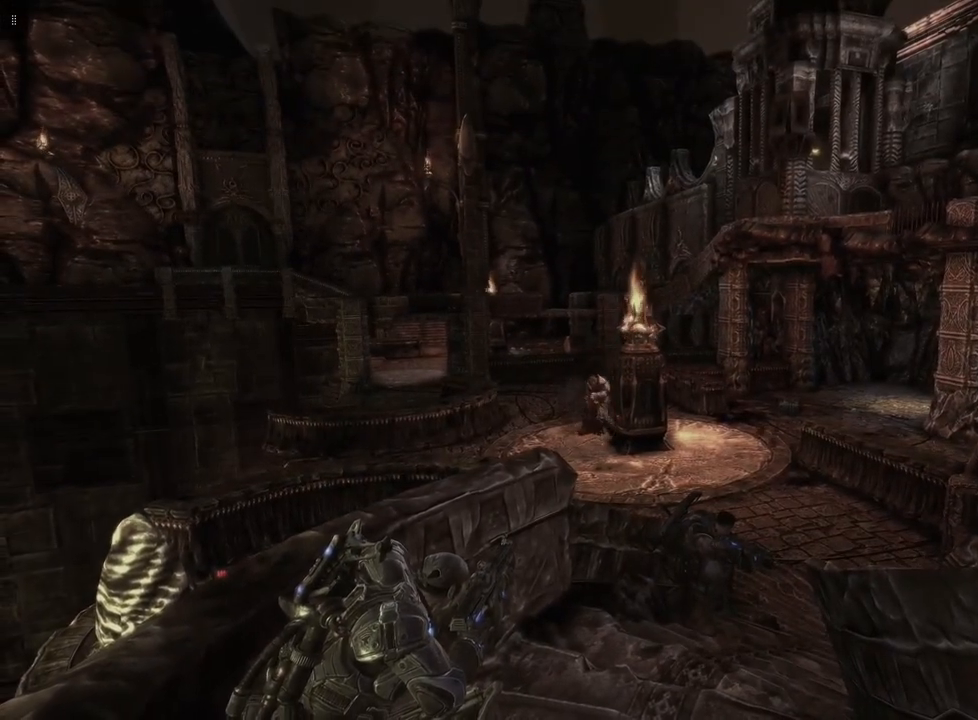
{"buttons": ["L2"], "left_stick": "center", "right_stick": "center", "events": [[217, "right_stick", "down-left"], [383, "right_stick", "center"], [400, "L2", "down"]]}
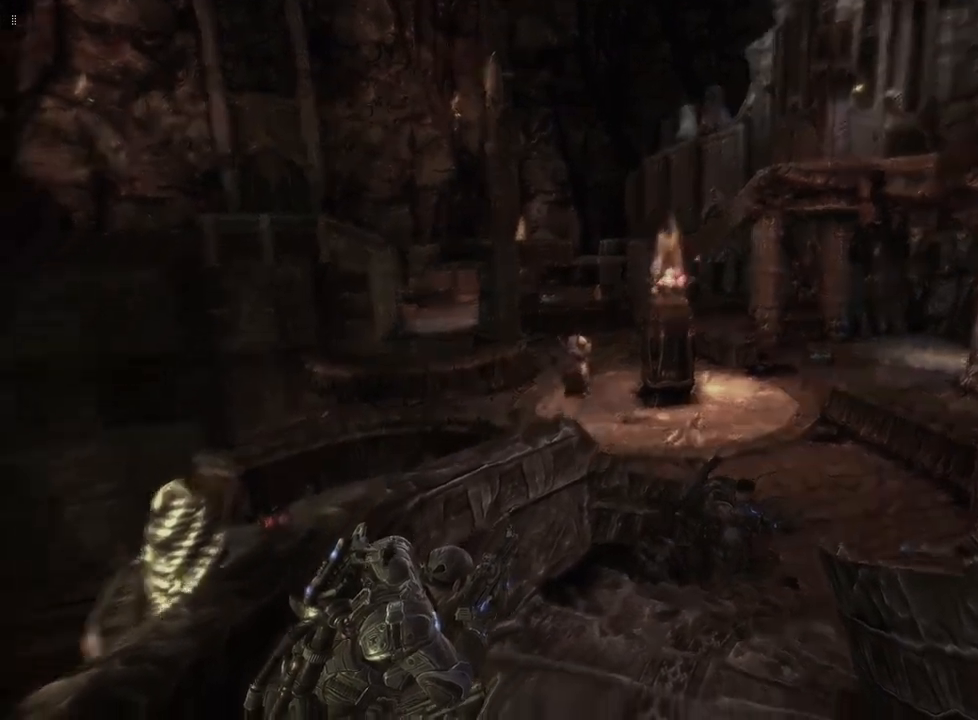
{"buttons": ["L2"], "left_stick": "center", "right_stick": "up-left", "events": [[100, "right_stick", "left"], [317, "right_stick", "center"], [500, "right_stick", "up-left"]]}
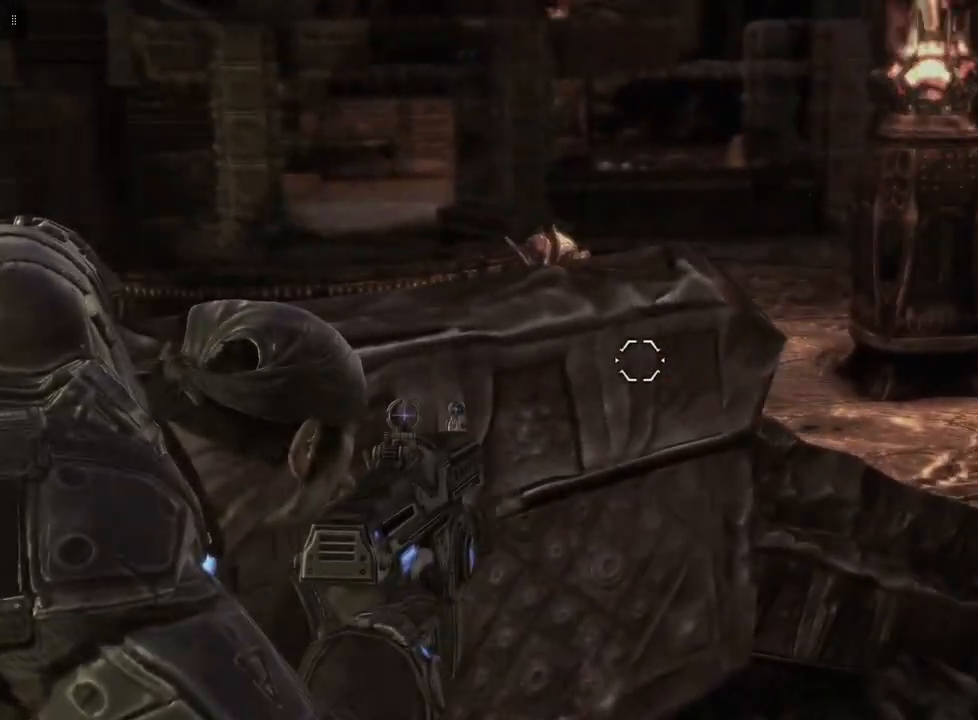
{"buttons": ["L2"], "left_stick": "center", "right_stick": "left", "events": [[233, "right_stick", "center"], [433, "right_stick", "left"]]}
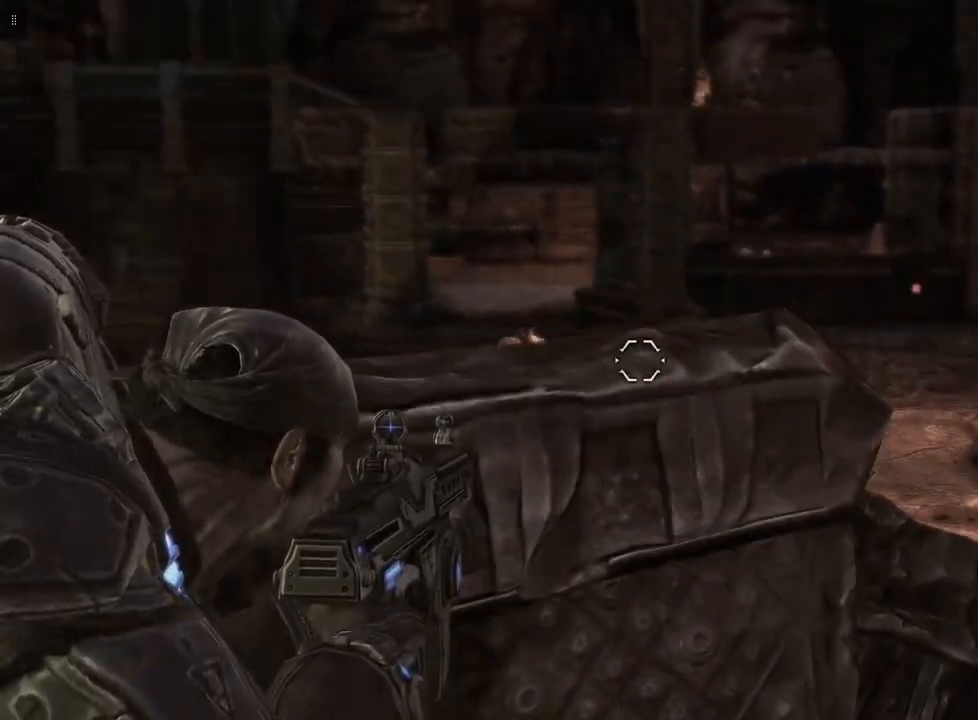
{"buttons": ["L2"], "left_stick": "up", "right_stick": "down-left", "events": [[133, "left_stick", "up"], [183, "right_stick", "center"], [450, "right_stick", "down-left"]]}
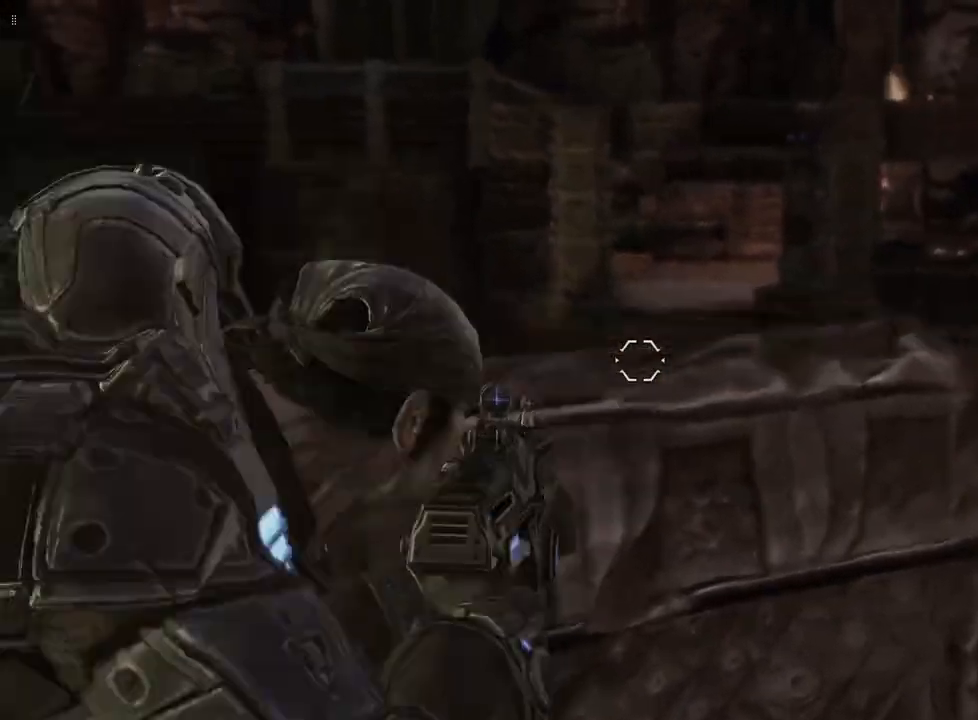
{"buttons": ["L2"], "left_stick": "left", "right_stick": "down-left", "events": [[100, "right_stick", "center"], [150, "left_stick", "up-left"], [250, "right_stick", "down-left"], [300, "left_stick", "left"]]}
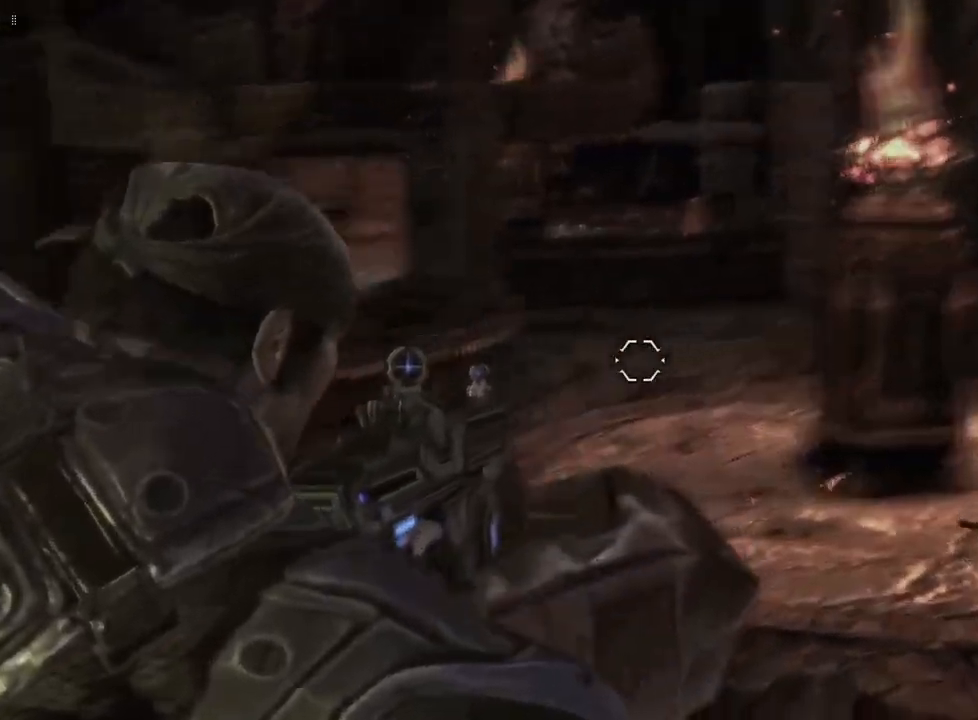
{"buttons": ["L2"], "left_stick": "center", "right_stick": "center", "events": [[17, "left_stick", "center"], [383, "right_stick", "center"]]}
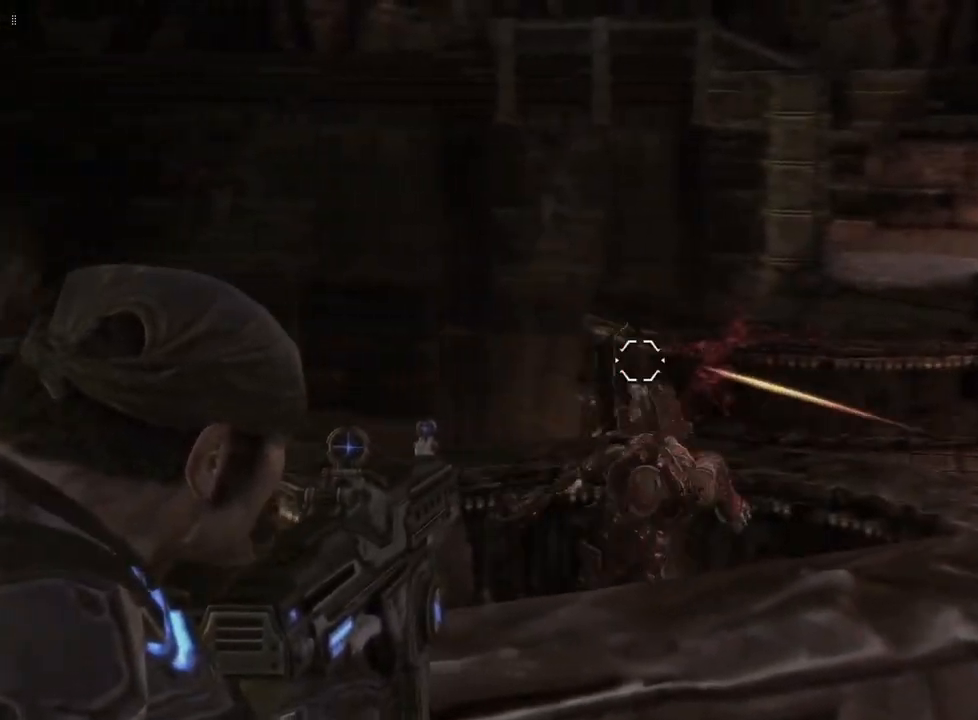
{"buttons": ["L2"], "left_stick": "center", "right_stick": "center", "events": [[150, "right_stick", "down"], [350, "right_stick", "down-left"], [500, "right_stick", "center"]]}
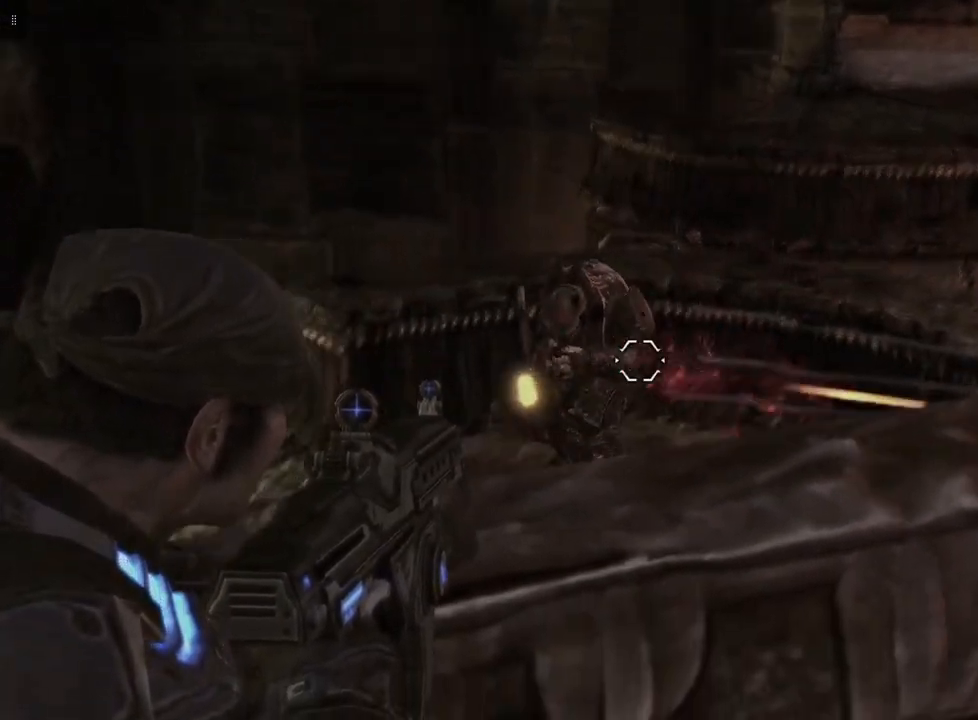
{"buttons": ["L2", "R2"], "left_stick": "center", "right_stick": "center", "events": [[67, "R2", "down"], [183, "right_stick", "left"], [267, "right_stick", "up-left"], [483, "right_stick", "center"]]}
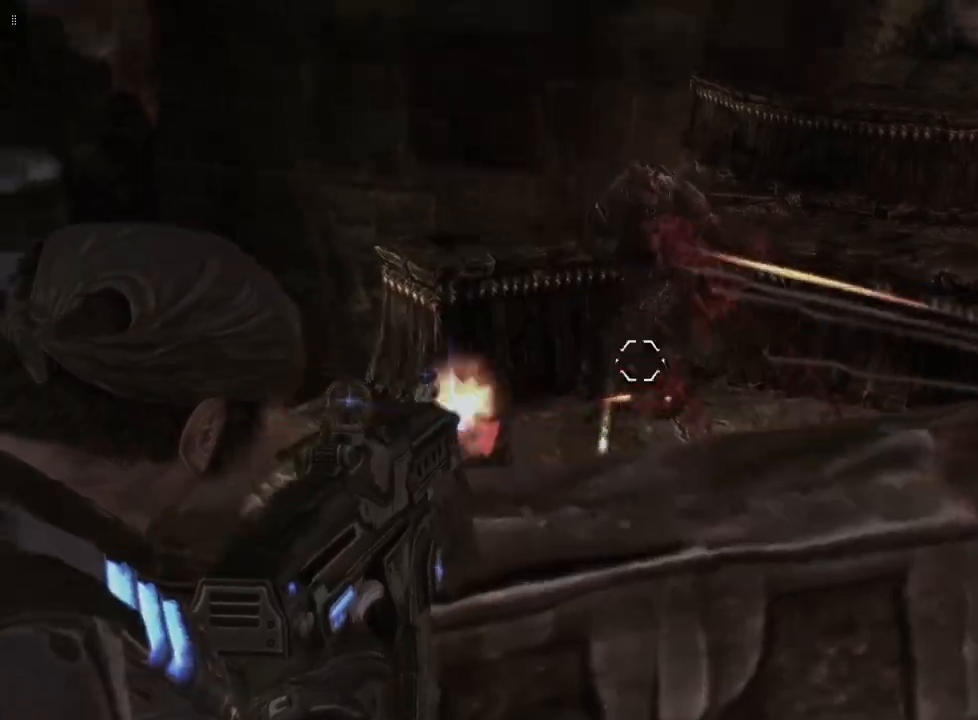
{"buttons": ["L2", "R2"], "left_stick": "center", "right_stick": "right", "events": [[183, "right_stick", "right"], [317, "right_stick", "center"], [467, "right_stick", "right"]]}
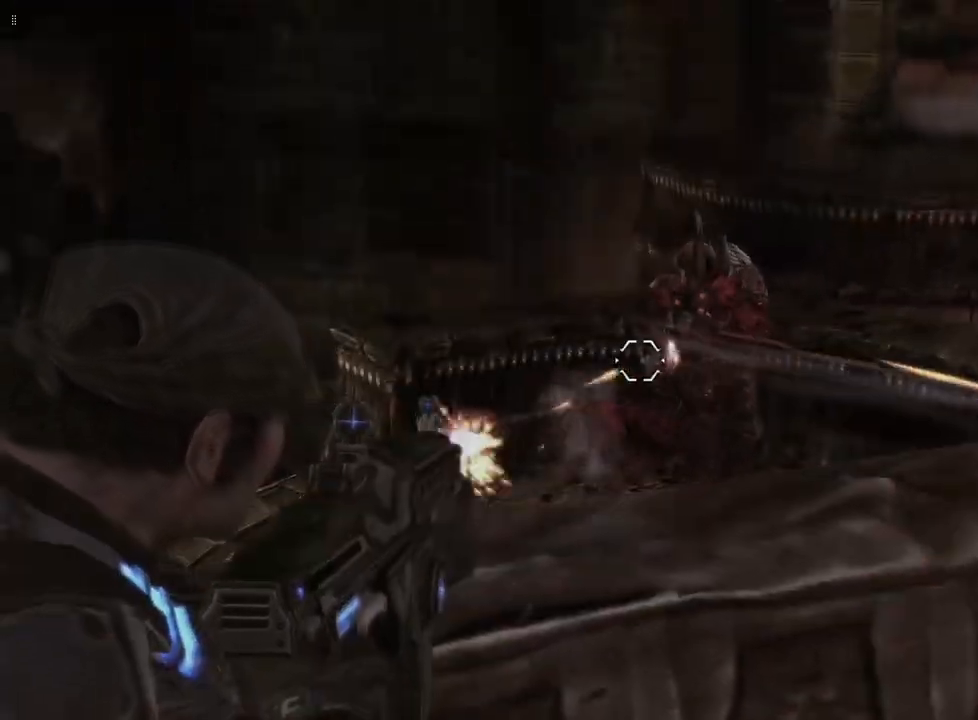
{"buttons": ["L2", "R2"], "left_stick": "center", "right_stick": "center", "events": [[150, "right_stick", "center"]]}
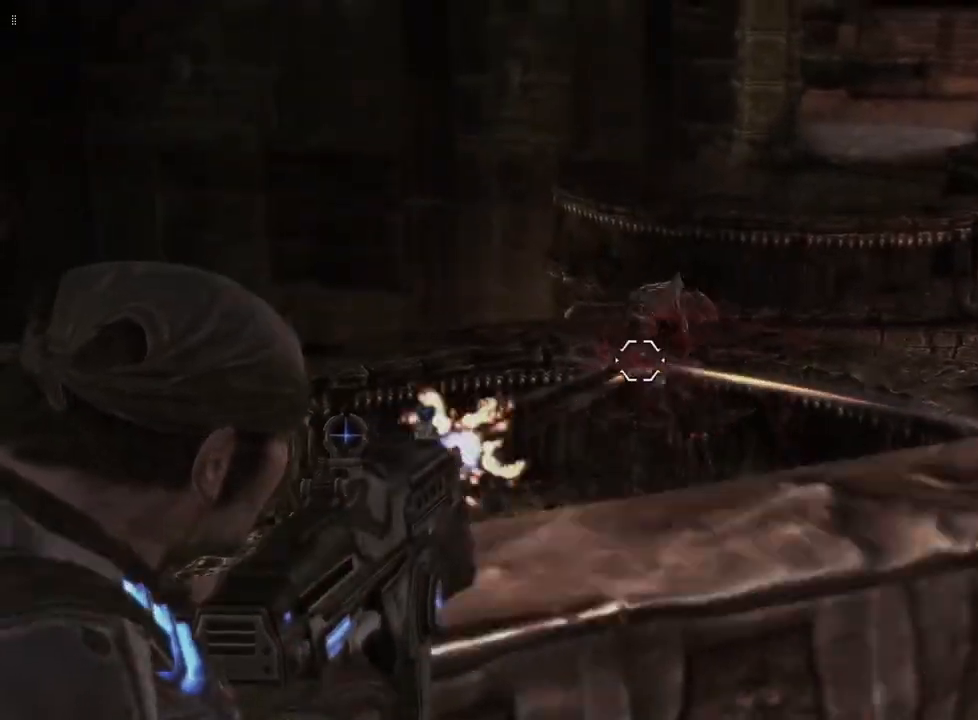
{"buttons": ["L2", "R2"], "left_stick": "center", "right_stick": "left", "events": [[383, "right_stick", "left"]]}
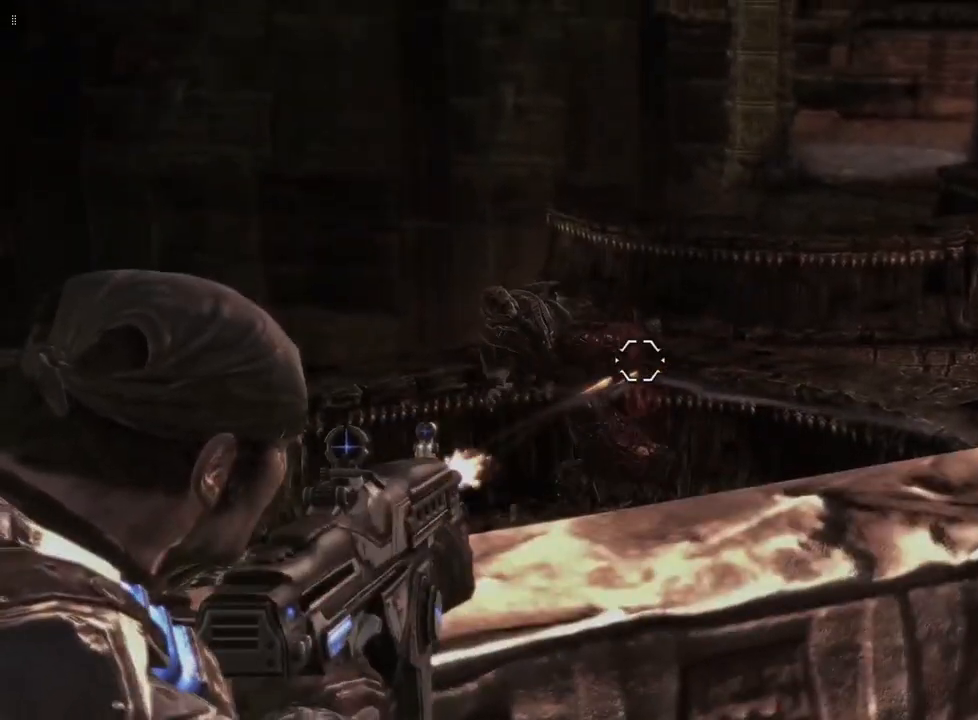
{"buttons": [], "left_stick": "up", "right_stick": "down", "events": [[17, "right_stick", "center"], [283, "R2", "up"], [317, "L2", "up"], [350, "left_stick", "right"], [367, "right_stick", "down"], [400, "left_stick", "up-right"], [500, "left_stick", "up"]]}
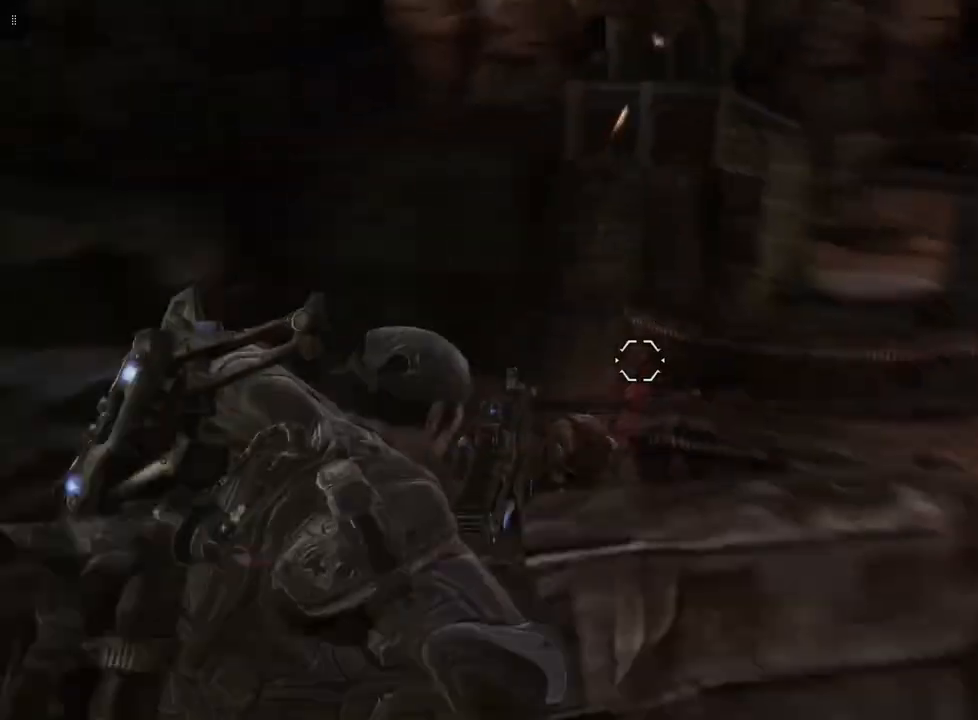
{"buttons": [], "left_stick": "up", "right_stick": "center", "events": [[167, "right_stick", "center"]]}
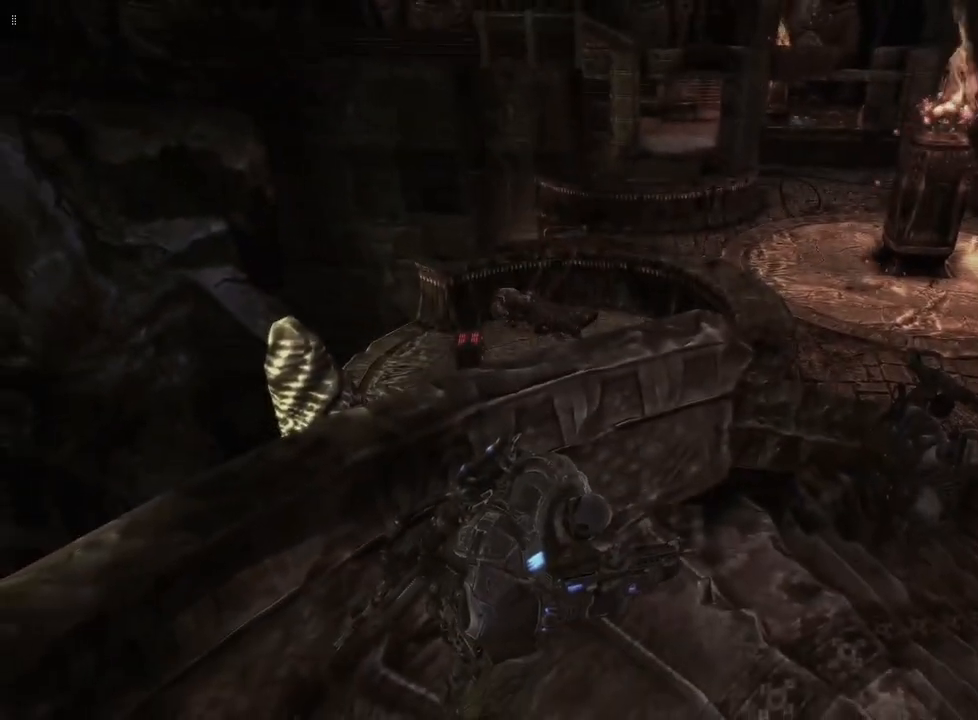
{"buttons": [], "left_stick": "right", "right_stick": "center", "events": [[67, "right_stick", "down-left"], [267, "right_stick", "left"], [283, "left_stick", "up-right"], [467, "left_stick", "right"], [467, "right_stick", "center"]]}
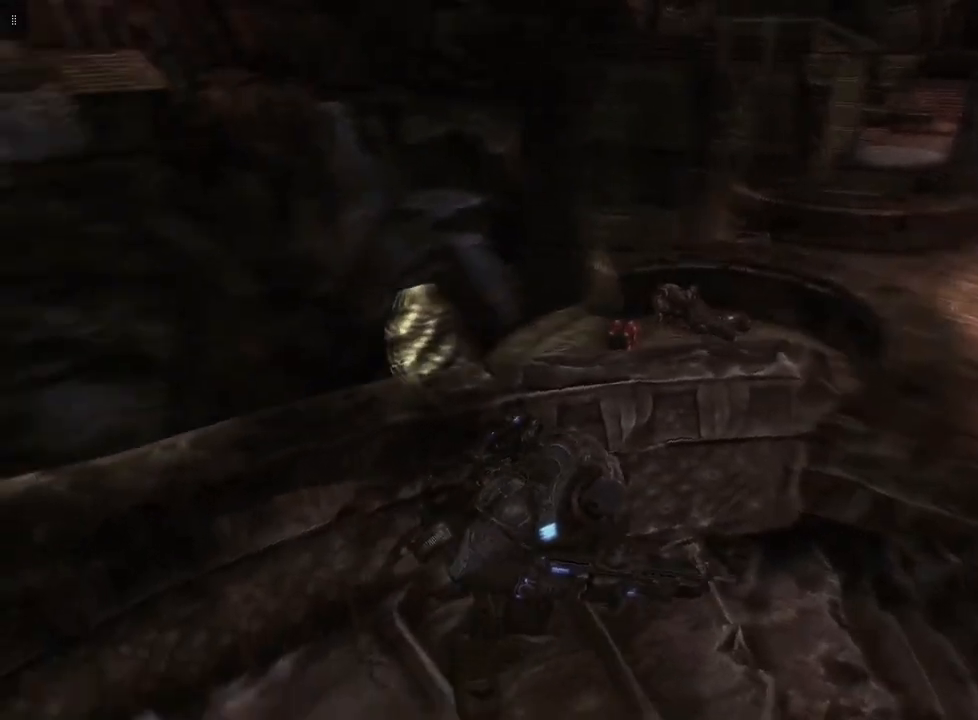
{"buttons": ["A"], "left_stick": "up", "right_stick": "center", "events": [[267, "left_stick", "up-right"], [367, "left_stick", "up"], [483, "A", "down"]]}
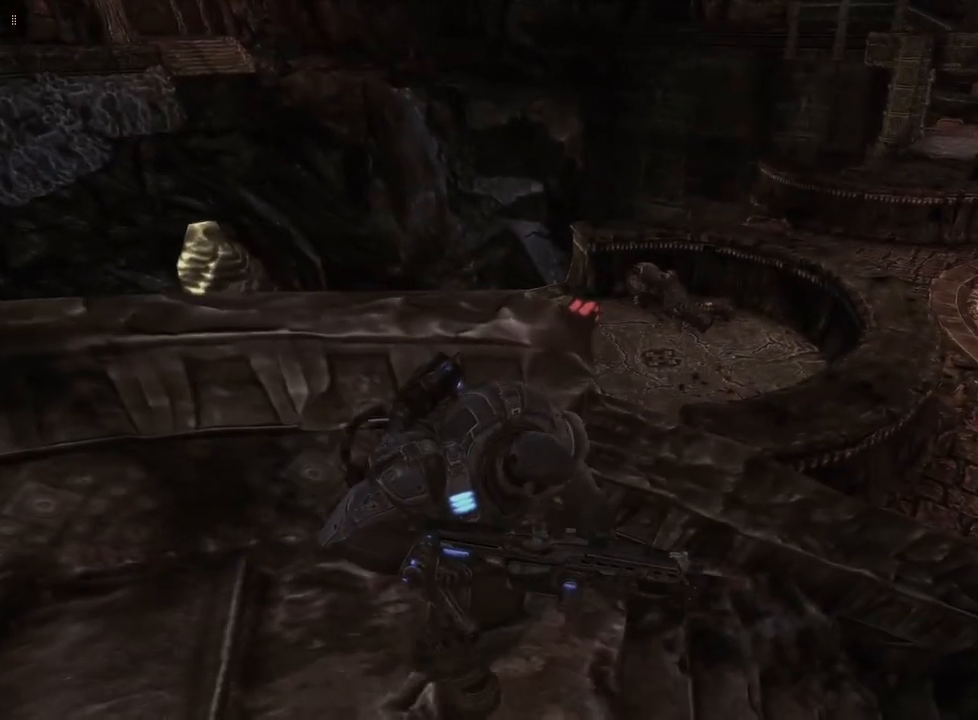
{"buttons": [], "left_stick": "up", "right_stick": "center", "events": [[117, "A", "up"]]}
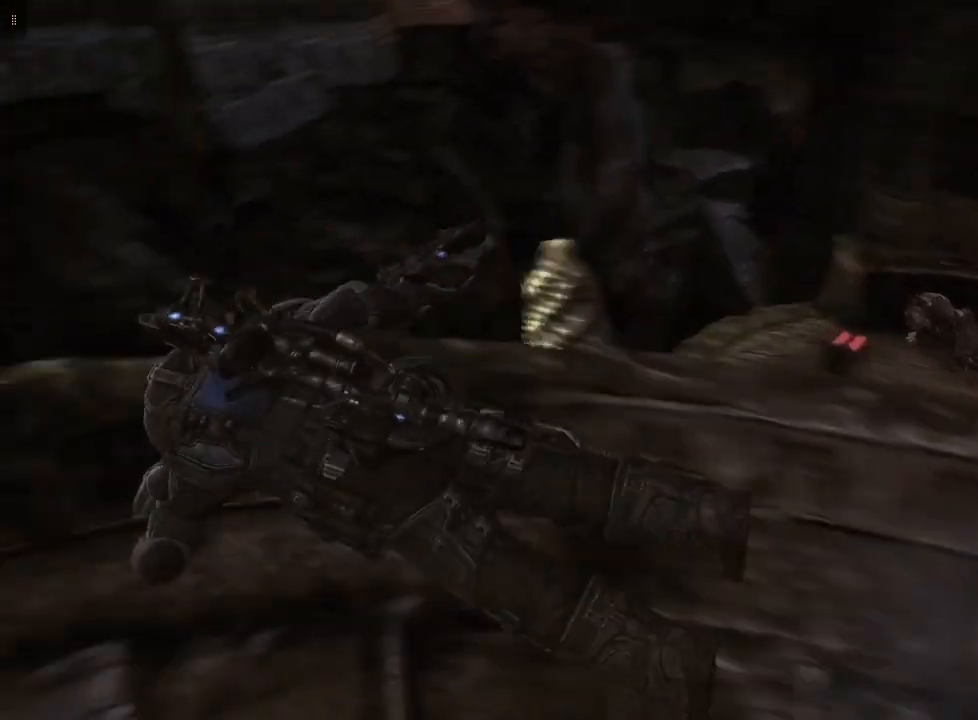
{"buttons": [], "left_stick": "down-right", "right_stick": "down-right", "events": [[133, "left_stick", "right"], [250, "left_stick", "down-right"], [250, "right_stick", "down-right"]]}
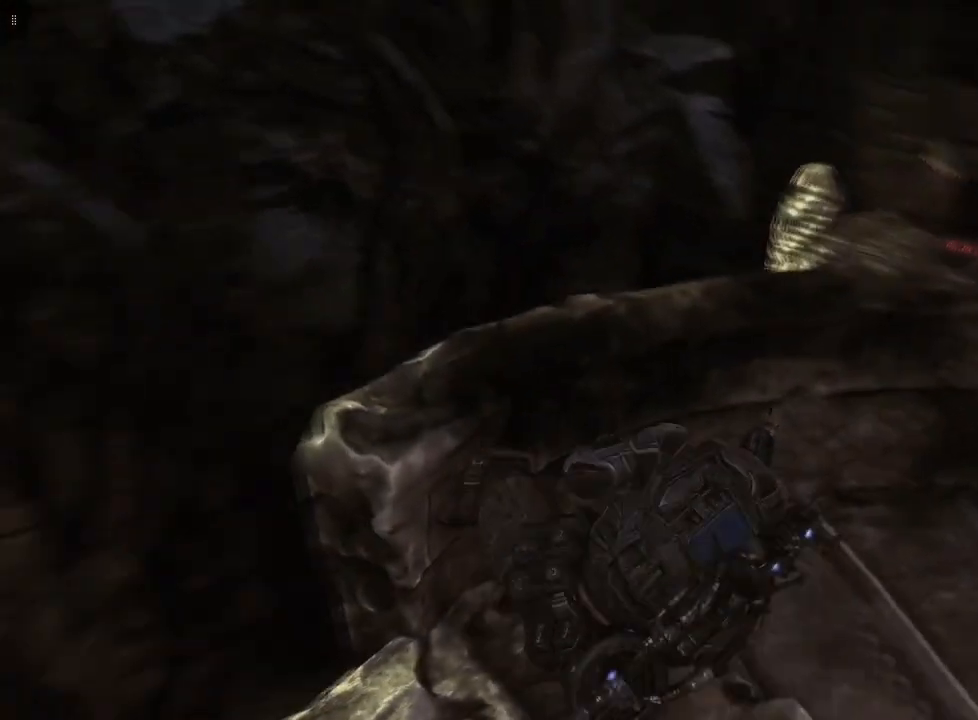
{"buttons": [], "left_stick": "up-right", "right_stick": "center", "events": [[117, "left_stick", "right"], [167, "right_stick", "center"], [317, "left_stick", "up-right"]]}